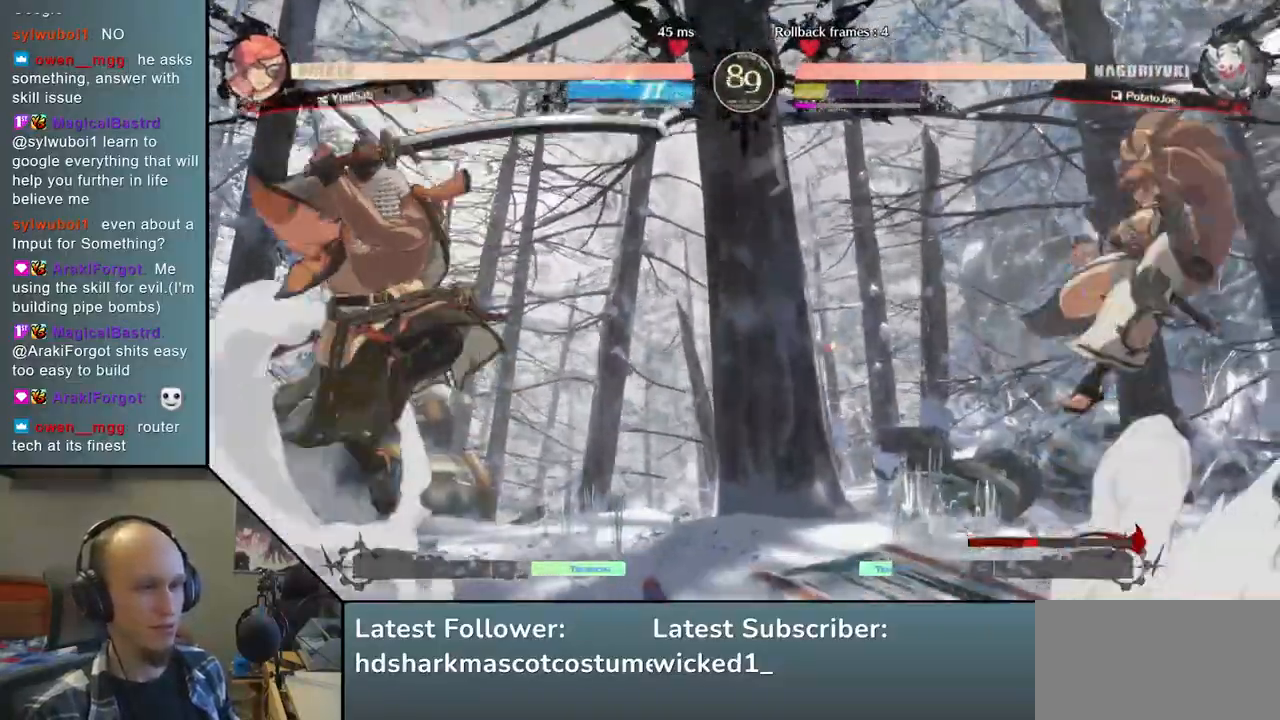
Gameplay with a controller (arcade stick); each line is a JSON object with the inputs held at the frame after it. "events" lists button and stick changes between this image and that frame as [ms after this image, input, new state], when the widget could be followed in between. Not read: L3 R3.
{"buttons": ["R1"], "left_stick": "right", "right_stick": "right", "events": [[383, "left_stick", "right"], [383, "right_stick", "right"], [450, "R1", "down"]]}
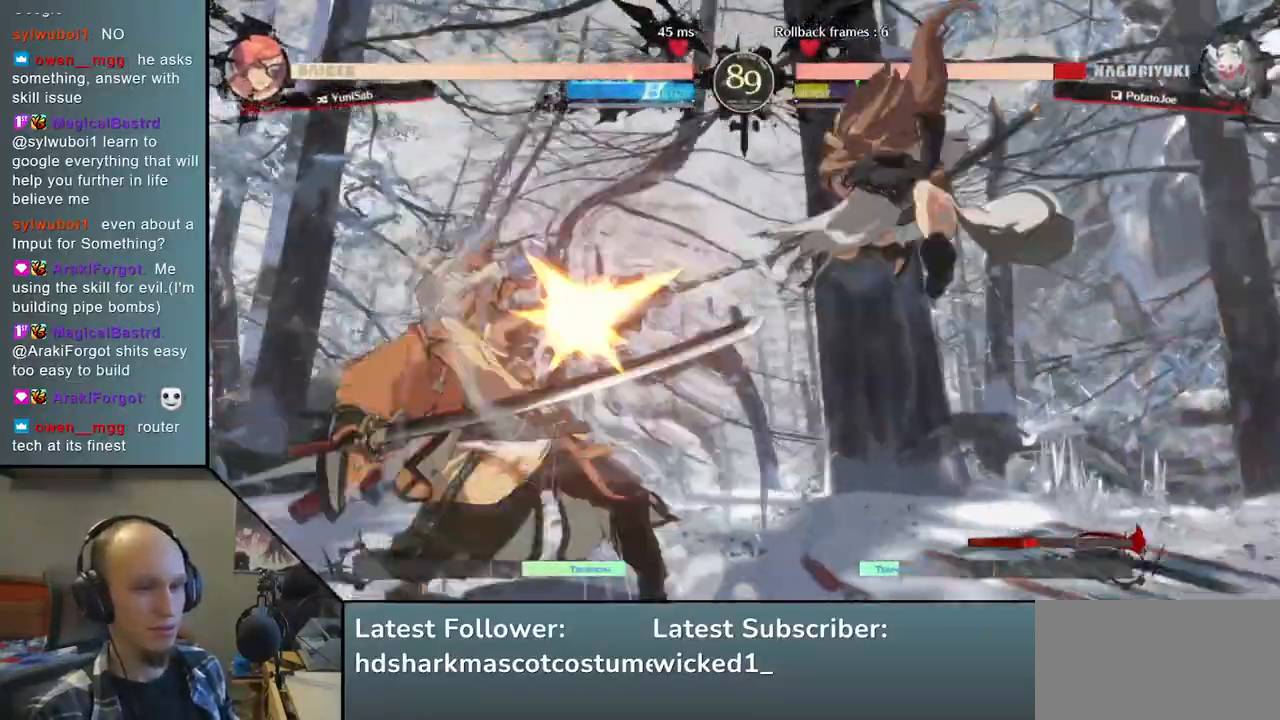
{"buttons": [], "left_stick": "left", "right_stick": "left", "events": [[83, "R1", "up"], [367, "left_stick", "left"], [367, "right_stick", "left"]]}
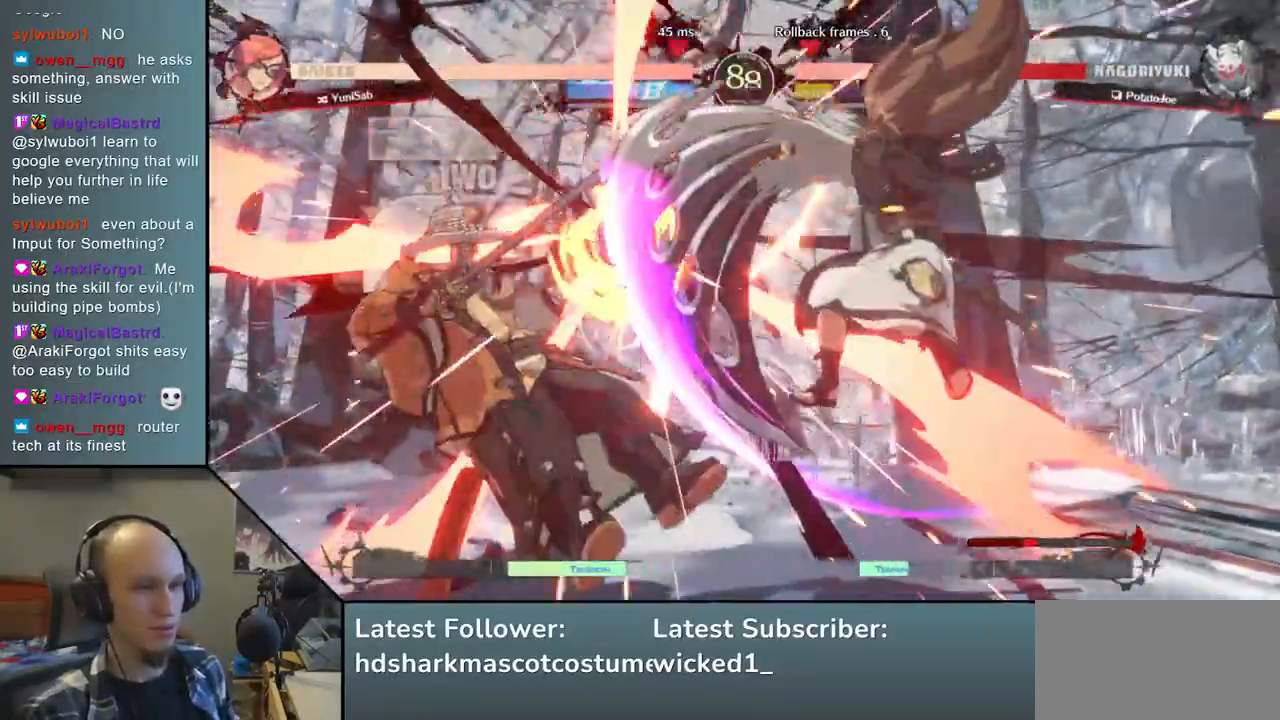
{"buttons": [], "left_stick": "down-left", "right_stick": "down-left", "events": [[17, "left_stick", "down-left"], [17, "right_stick", "down-left"]]}
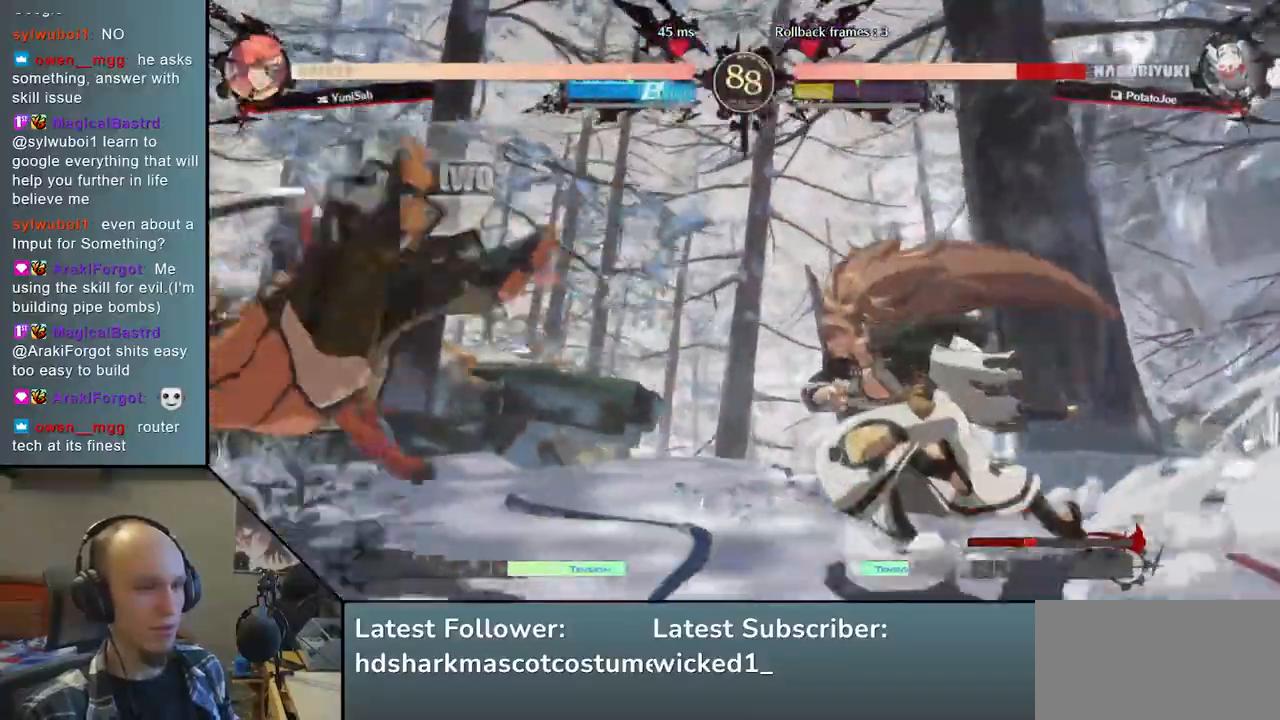
{"buttons": [], "left_stick": "left", "right_stick": "left", "events": [[383, "left_stick", "left"], [383, "right_stick", "left"]]}
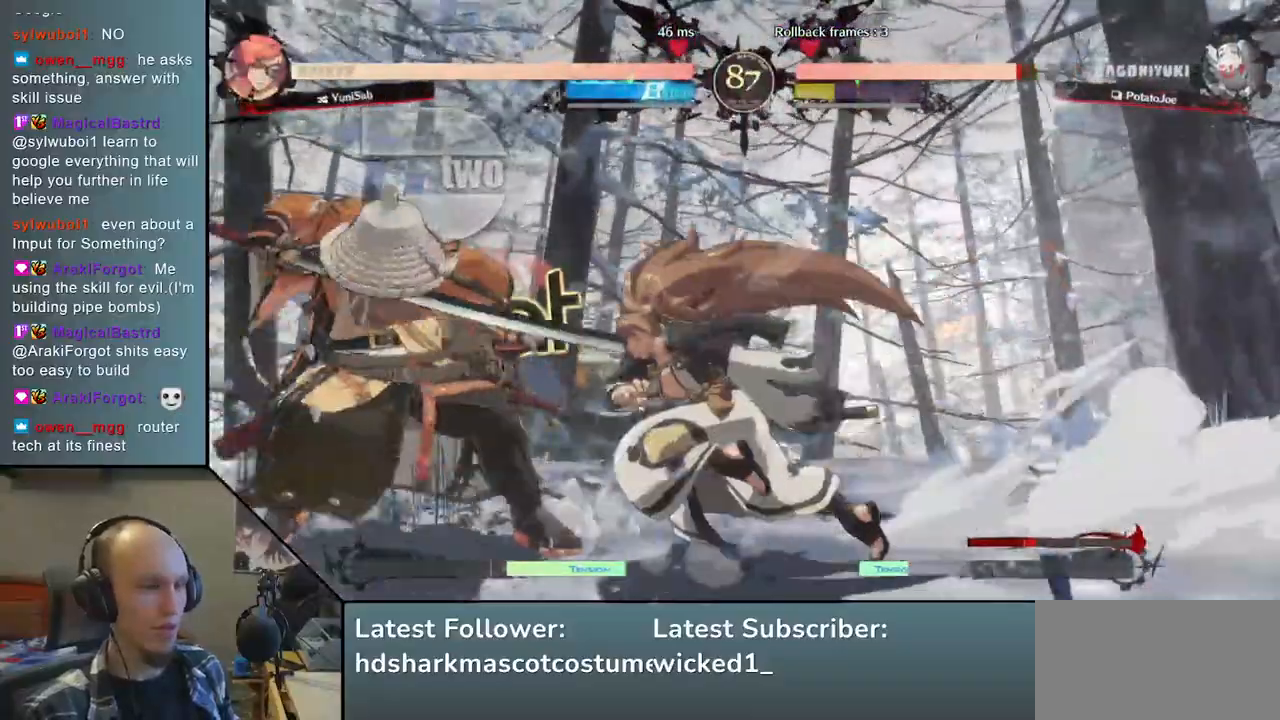
{"buttons": ["L1"], "left_stick": "down-left", "right_stick": "down-left", "events": [[250, "L1", "down"], [383, "L1", "up"], [400, "left_stick", "down-left"], [400, "right_stick", "down-left"], [500, "L1", "down"]]}
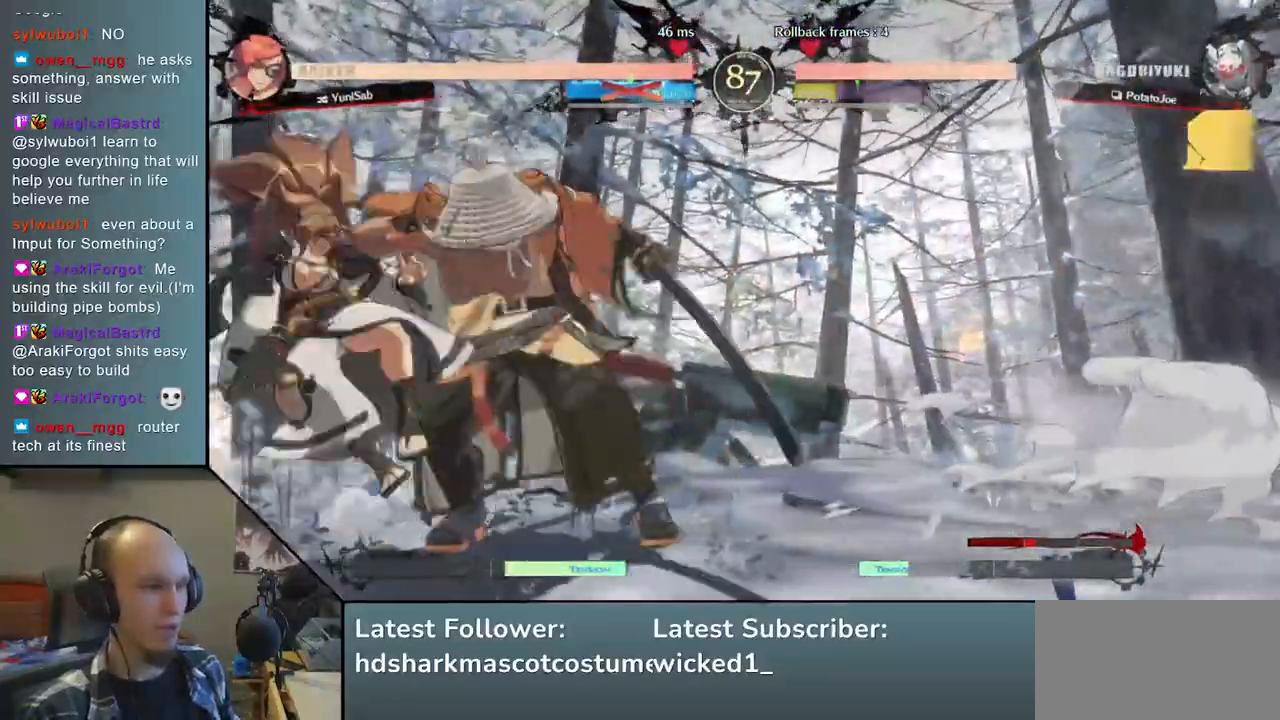
{"buttons": [], "left_stick": "left", "right_stick": "left", "events": [[50, "left_stick", "left"], [50, "right_stick", "left"], [100, "L1", "up"]]}
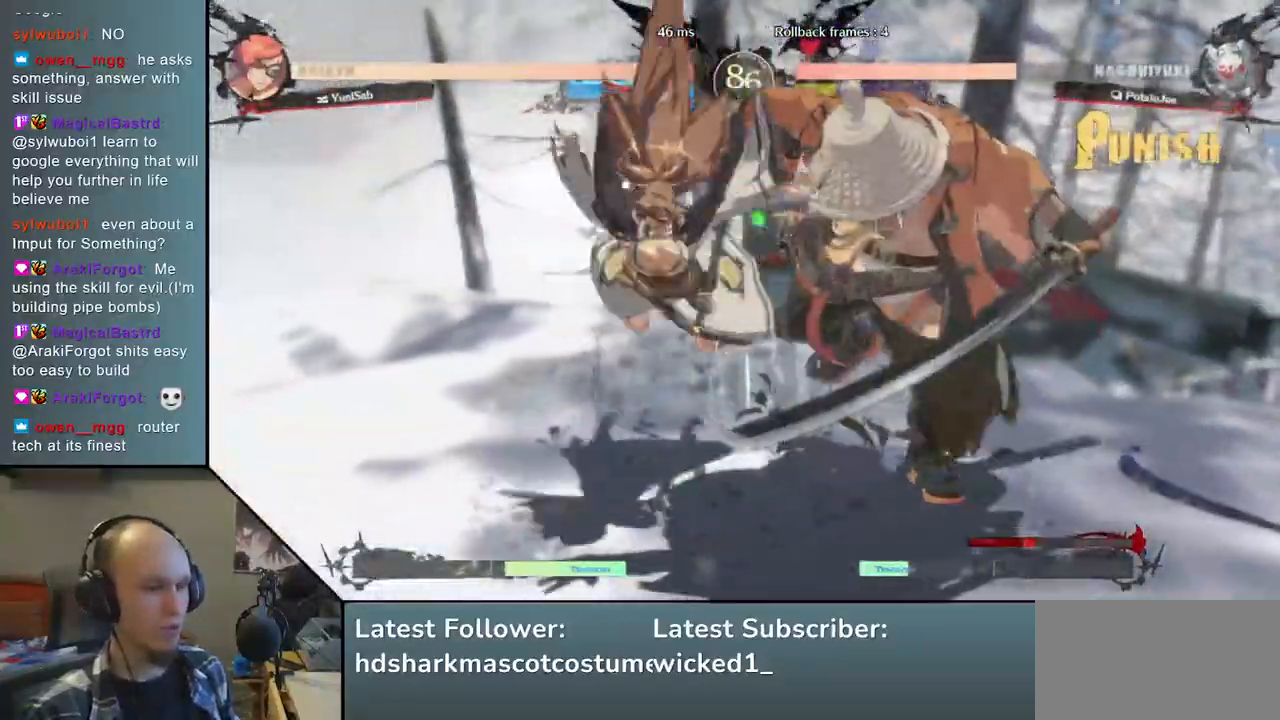
{"buttons": [], "left_stick": "right", "right_stick": "right", "events": [[67, "left_stick", "right"], [67, "right_stick", "right"]]}
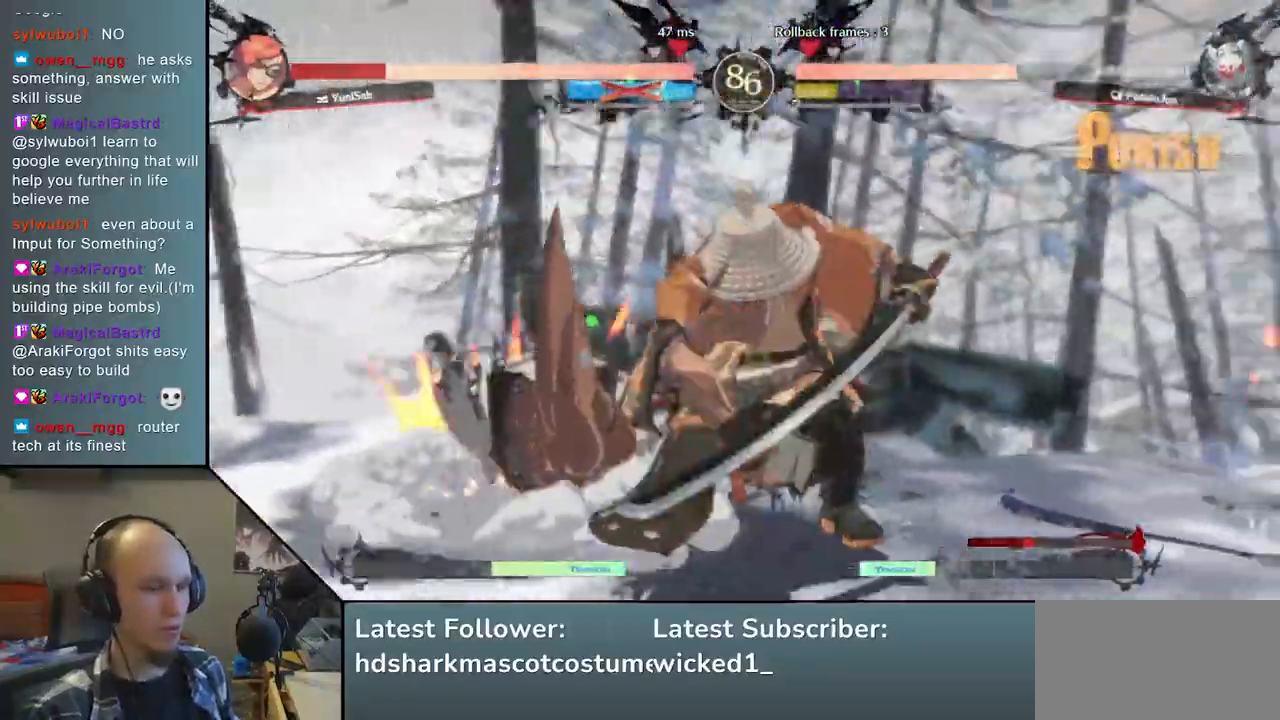
{"buttons": [], "left_stick": "right", "right_stick": "right", "events": []}
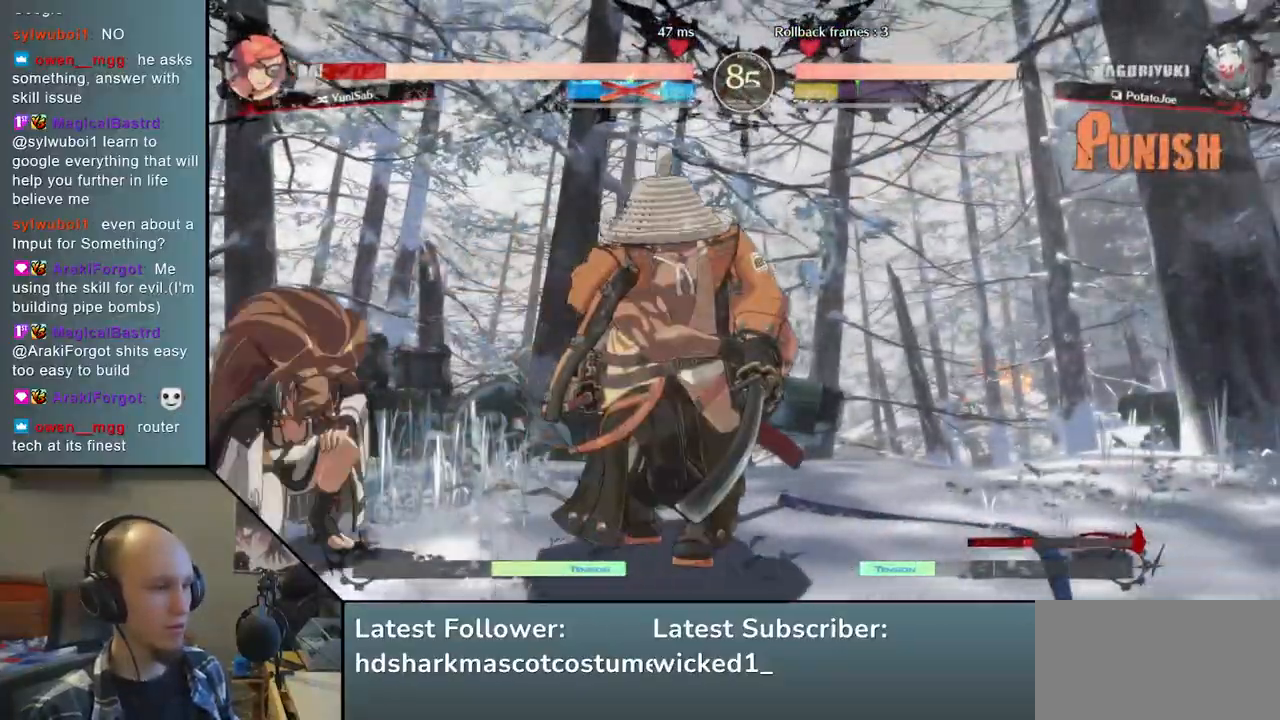
{"buttons": [], "left_stick": "left", "right_stick": "left", "events": [[133, "left_stick", "left"], [133, "right_stick", "left"], [267, "SQUARE", "down"], [400, "SQUARE", "up"]]}
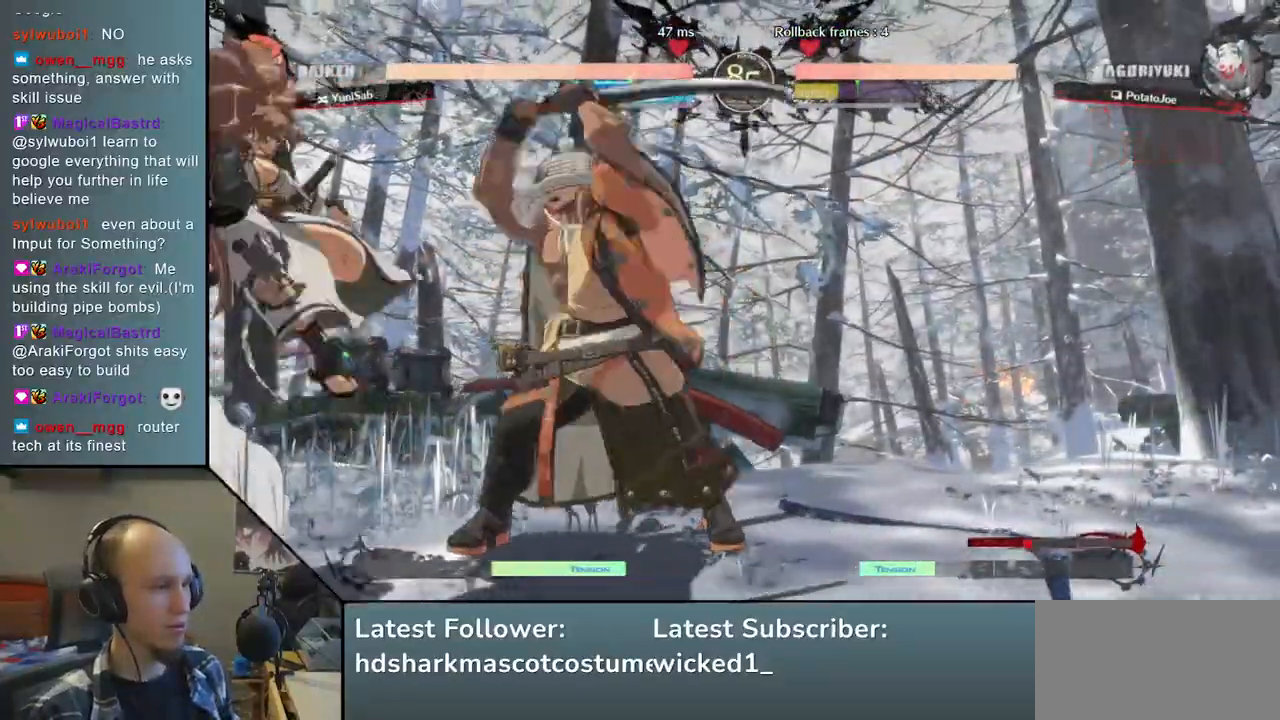
{"buttons": [], "left_stick": "center", "right_stick": "center", "events": [[317, "left_stick", "center"], [317, "right_stick", "center"]]}
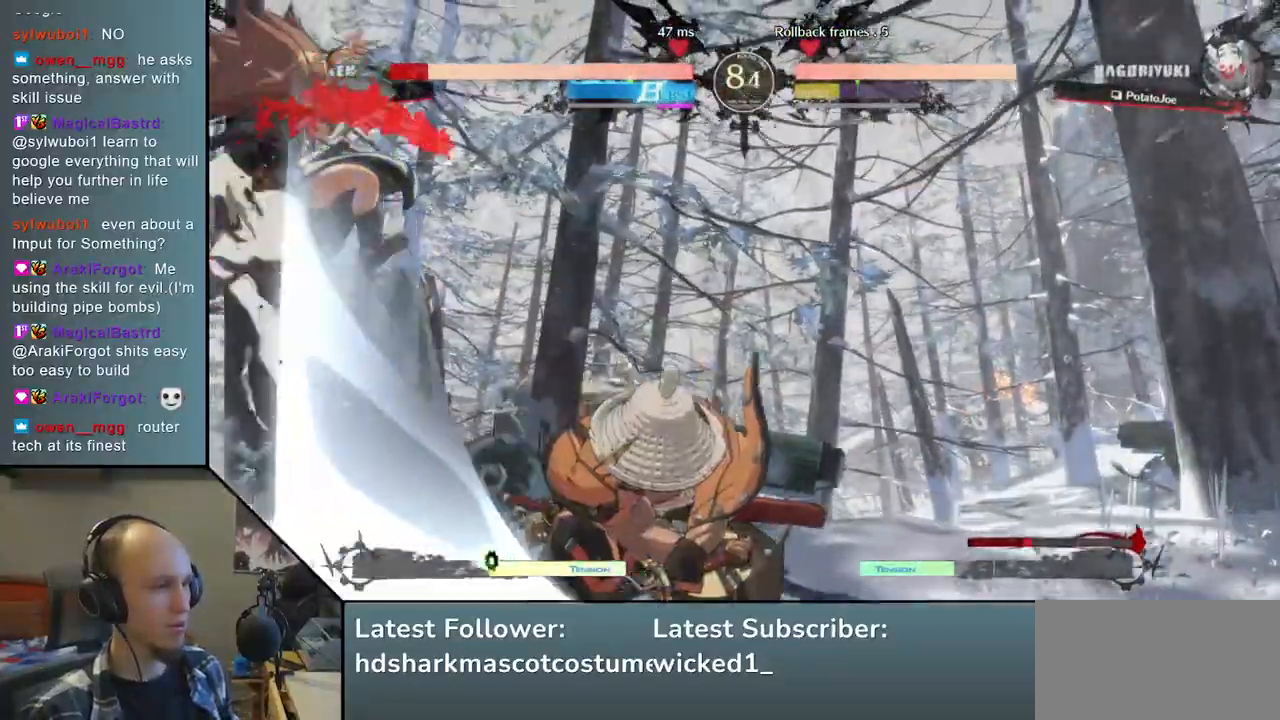
{"buttons": [], "left_stick": "center", "right_stick": "center", "events": []}
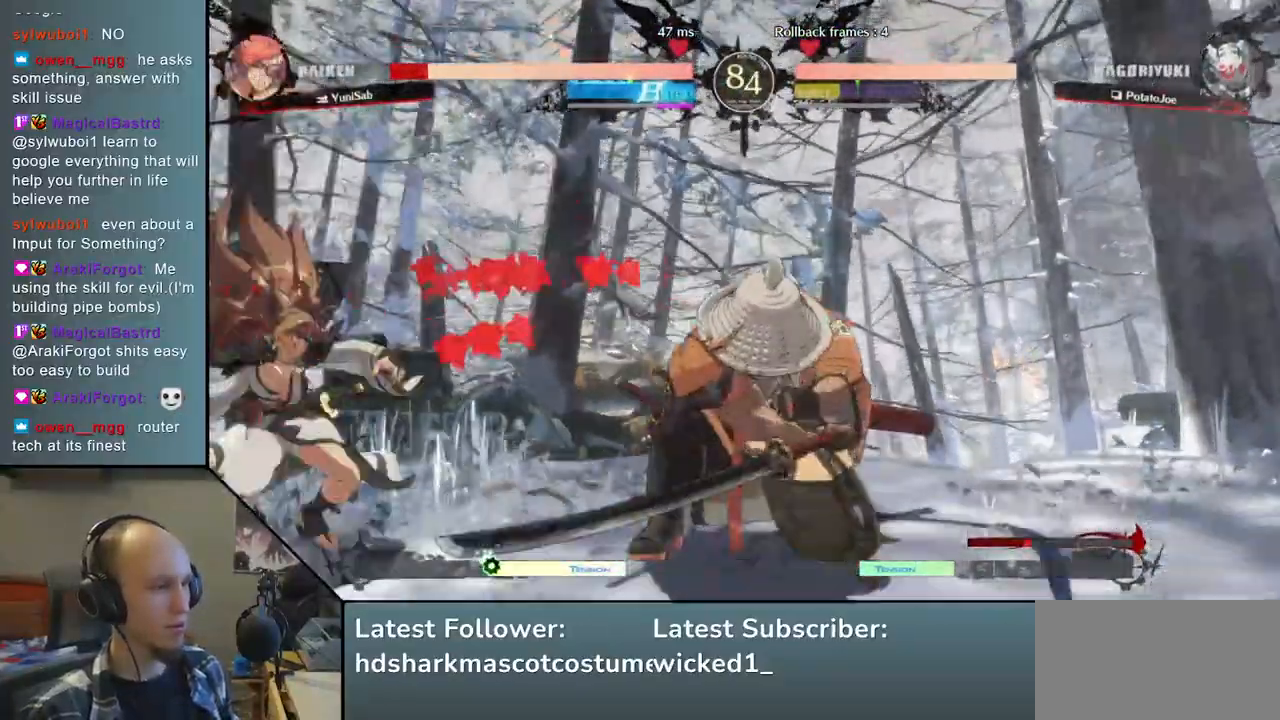
{"buttons": [], "left_stick": "down-right", "right_stick": "down-right", "events": [[50, "left_stick", "down-right"], [50, "right_stick", "down-right"], [167, "SQUARE", "down"], [267, "SQUARE", "up"], [367, "SQUARE", "down"], [450, "SQUARE", "up"]]}
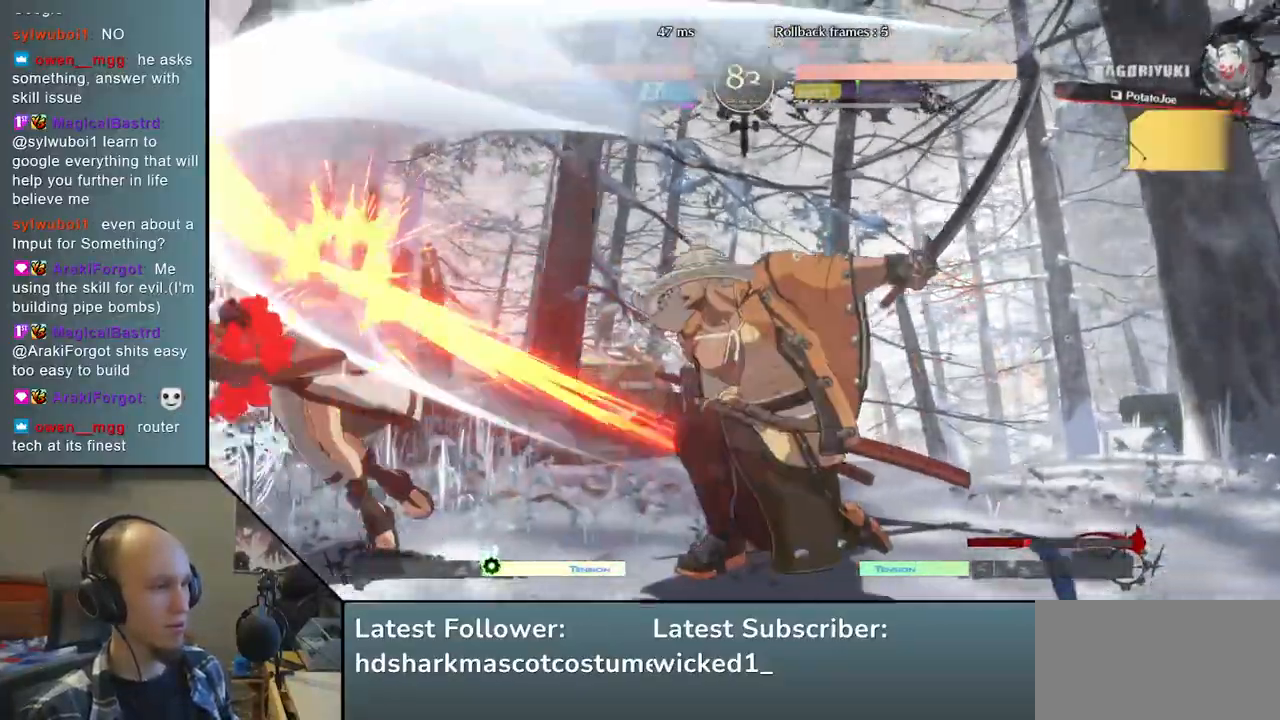
{"buttons": ["L2"], "left_stick": "left", "right_stick": "left", "events": [[33, "SQUARE", "down"], [150, "SQUARE", "up"], [217, "left_stick", "right"], [217, "right_stick", "right"], [383, "left_stick", "down"], [383, "right_stick", "down"], [467, "left_stick", "left"], [467, "right_stick", "left"], [483, "L2", "down"]]}
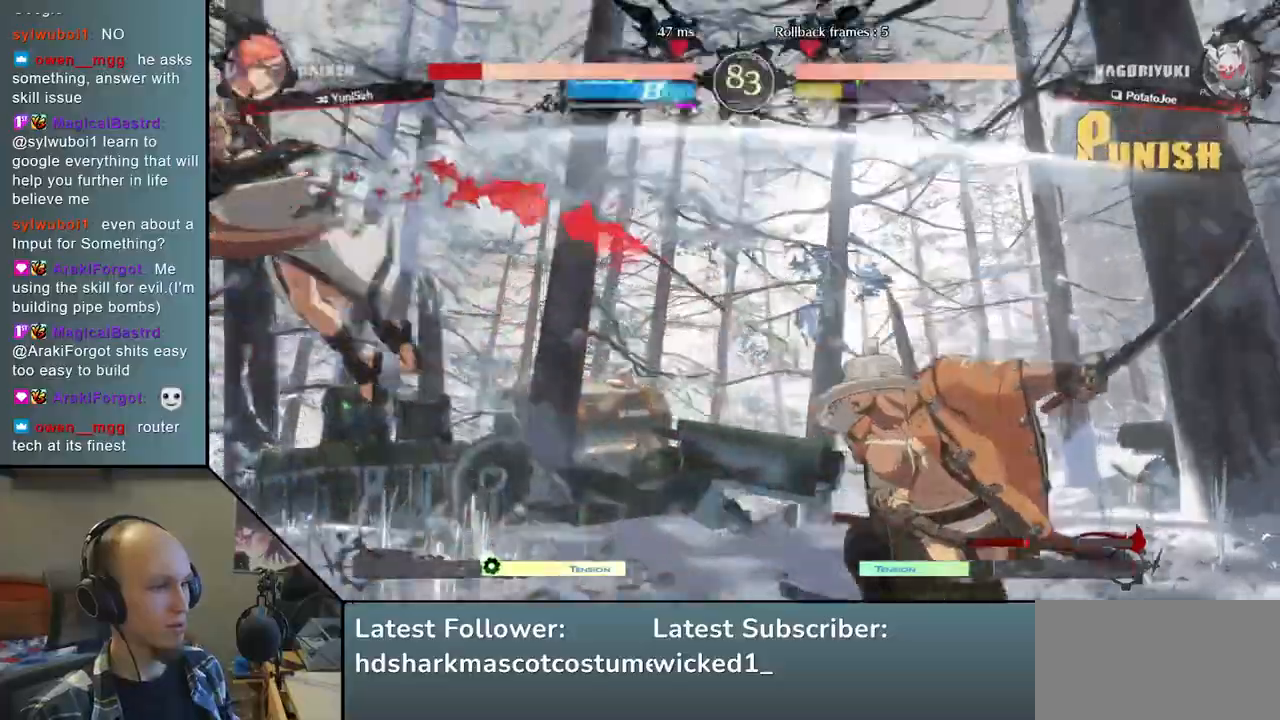
{"buttons": [], "left_stick": "center", "right_stick": "center", "events": [[83, "L2", "up"], [100, "left_stick", "center"], [100, "right_stick", "center"], [150, "left_stick", "right"], [150, "right_stick", "right"], [450, "left_stick", "center"], [450, "right_stick", "center"]]}
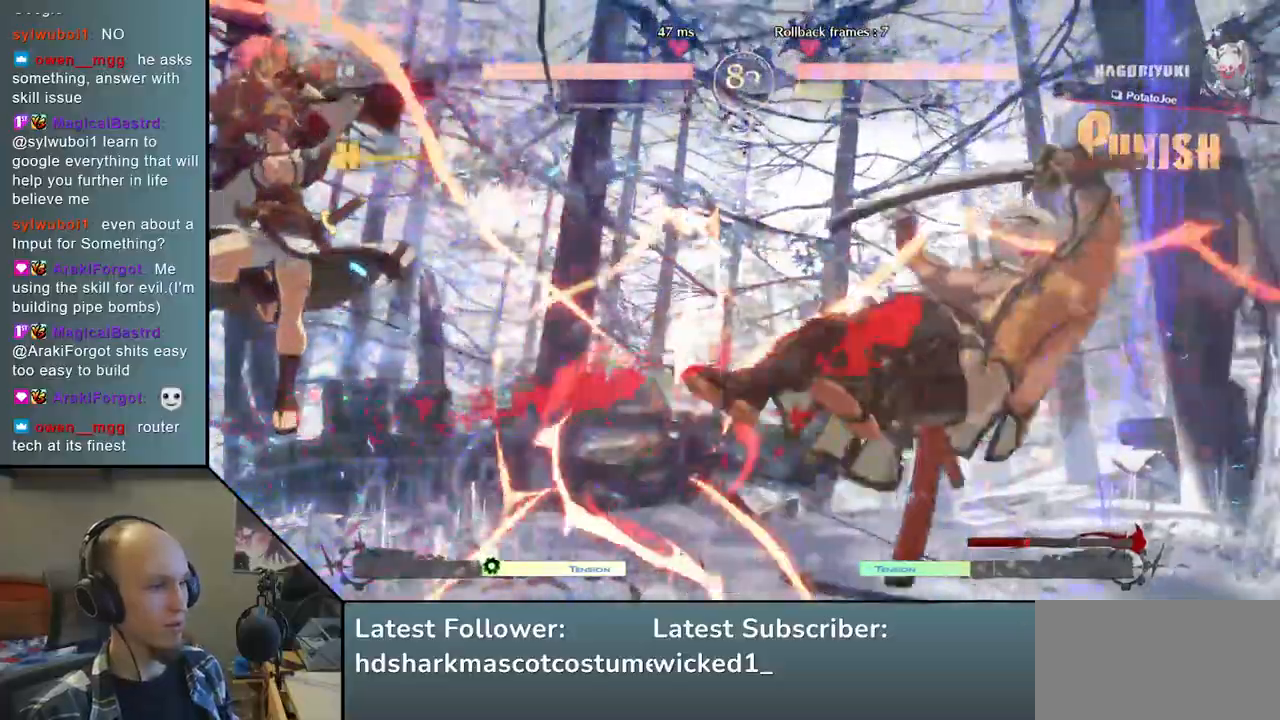
{"buttons": [], "left_stick": "right", "right_stick": "right", "events": [[167, "left_stick", "right"], [167, "right_stick", "right"]]}
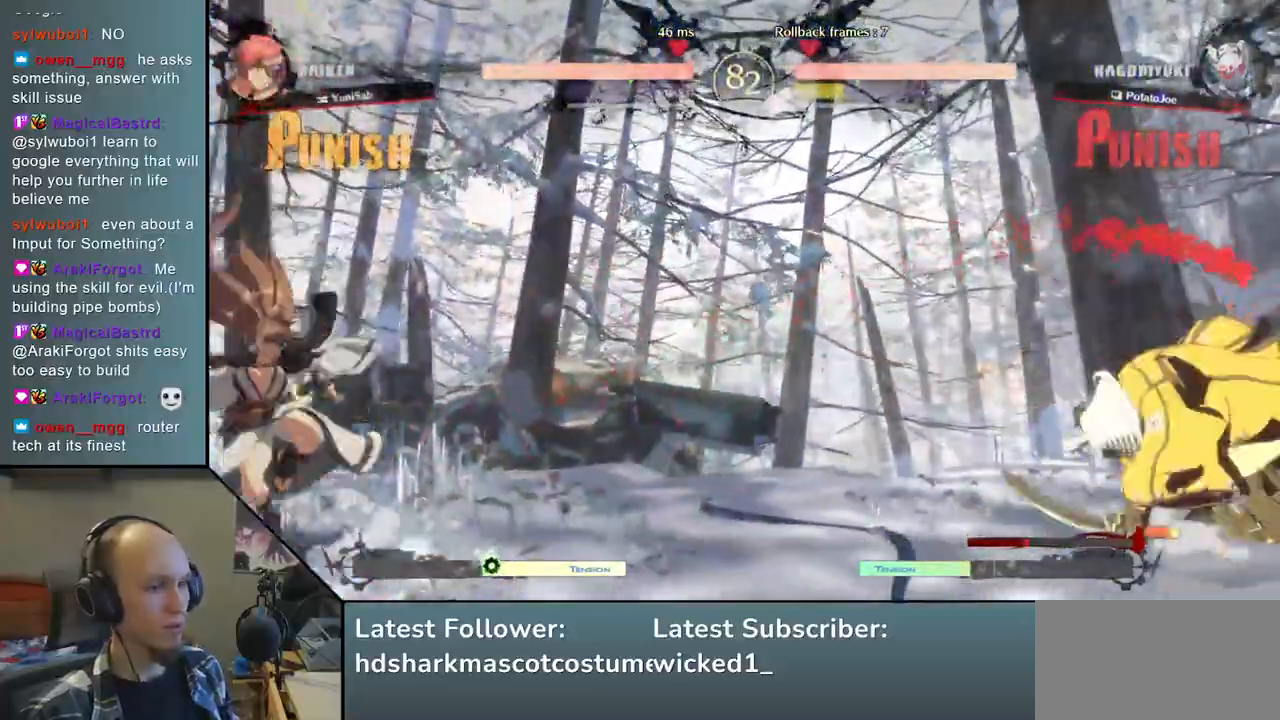
{"buttons": [], "left_stick": "right", "right_stick": "right", "events": [[217, "left_stick", "down"], [217, "right_stick", "down"], [283, "left_stick", "left"], [283, "right_stick", "left"], [417, "left_stick", "up"], [417, "right_stick", "up"], [467, "left_stick", "right"], [467, "right_stick", "right"]]}
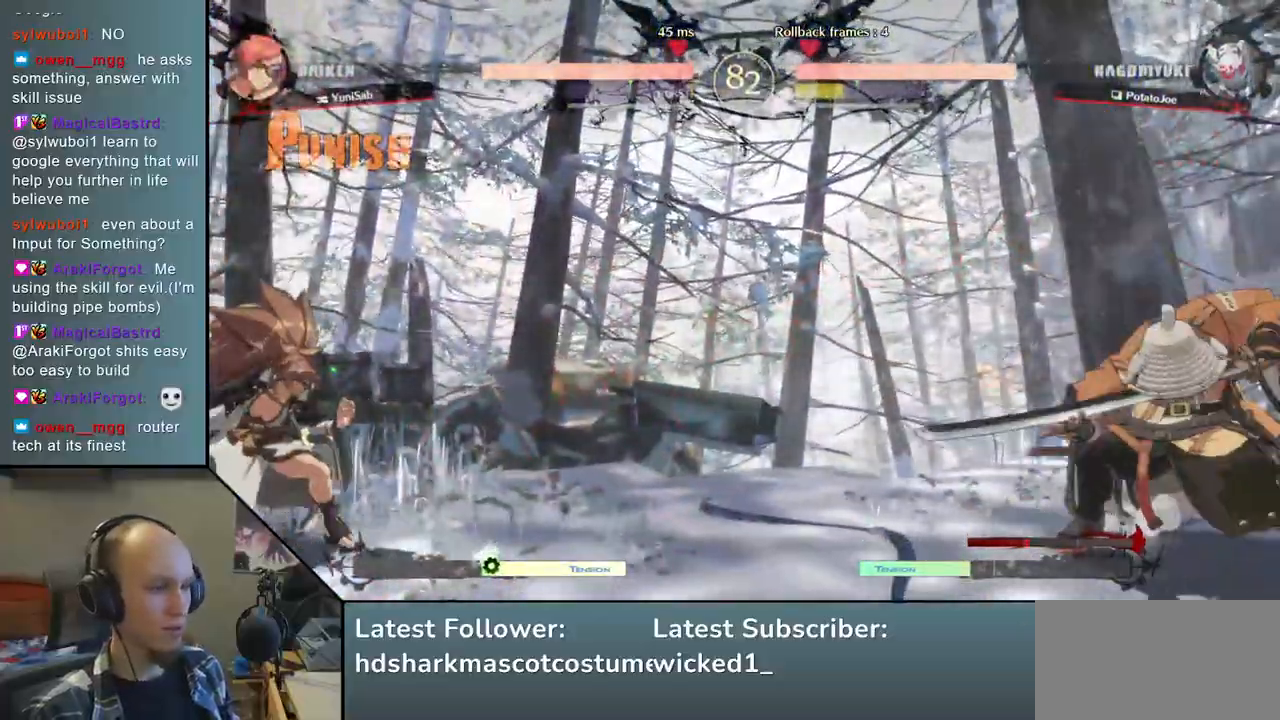
{"buttons": [], "left_stick": "right", "right_stick": "right", "events": []}
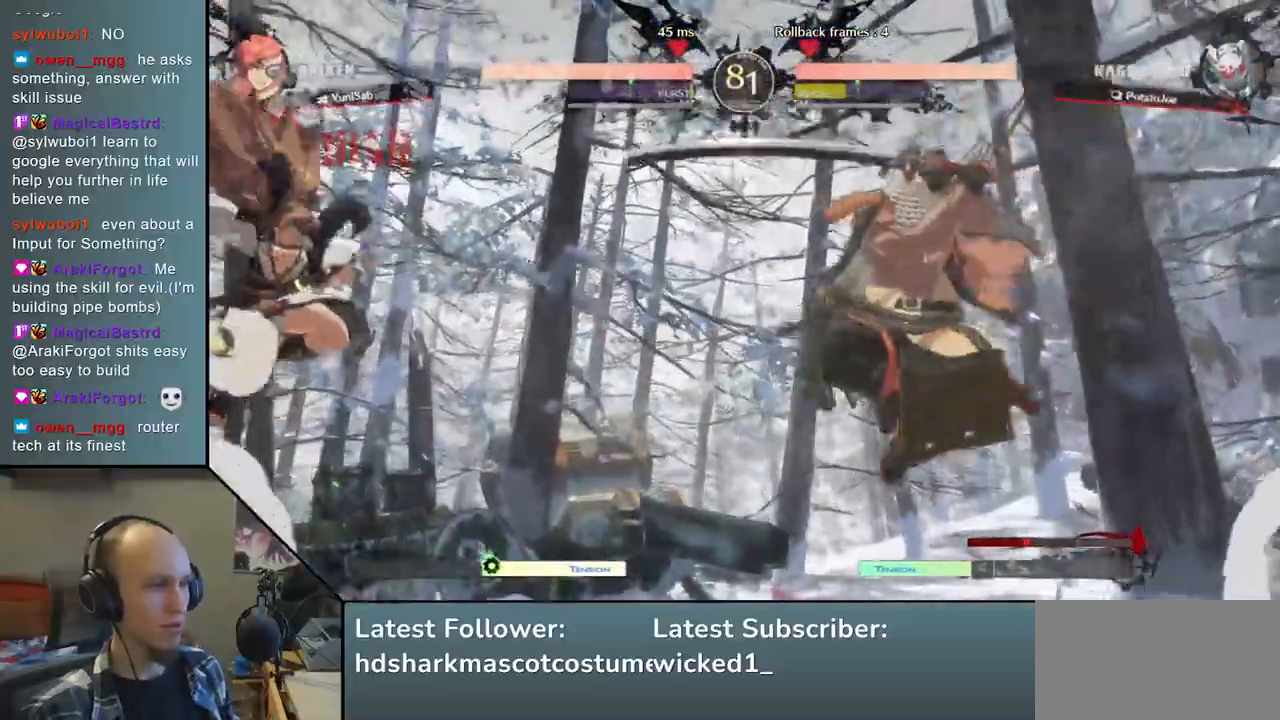
{"buttons": [], "left_stick": "right", "right_stick": "right", "events": []}
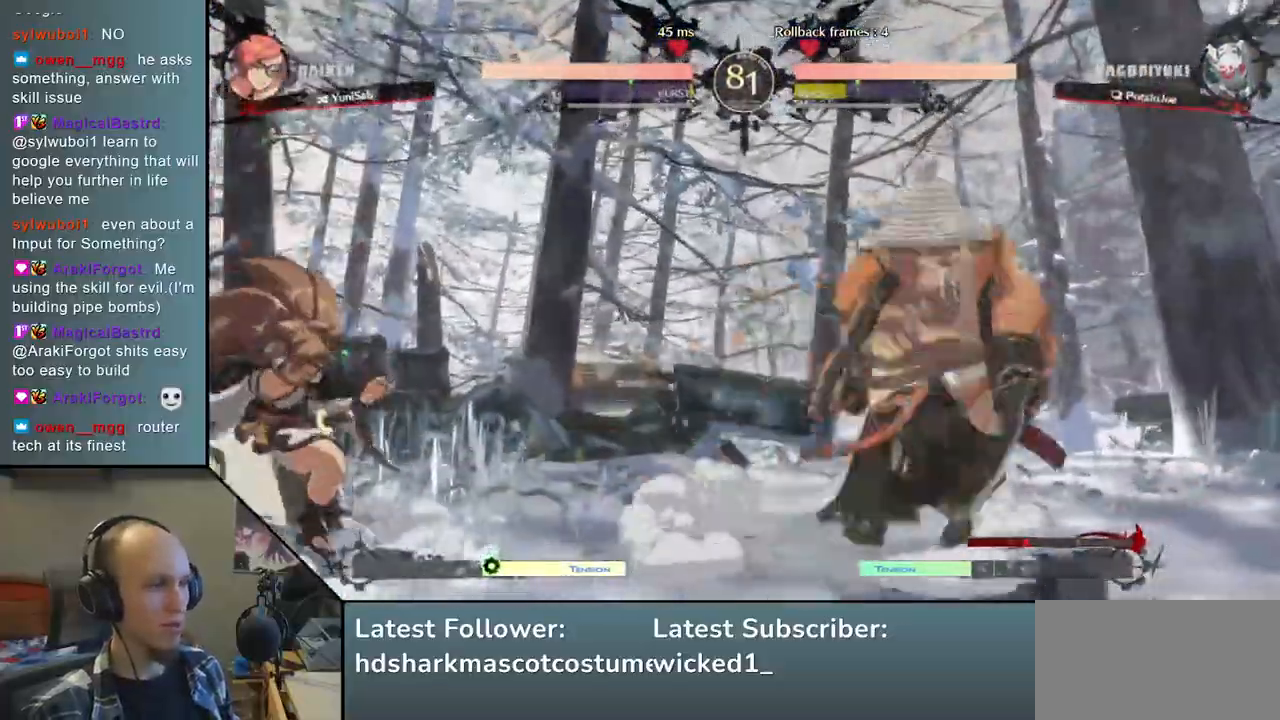
{"buttons": [], "left_stick": "down-right", "right_stick": "down-right", "events": [[17, "left_stick", "down-right"], [17, "right_stick", "down-right"], [67, "SQUARE", "down"], [233, "SQUARE", "up"]]}
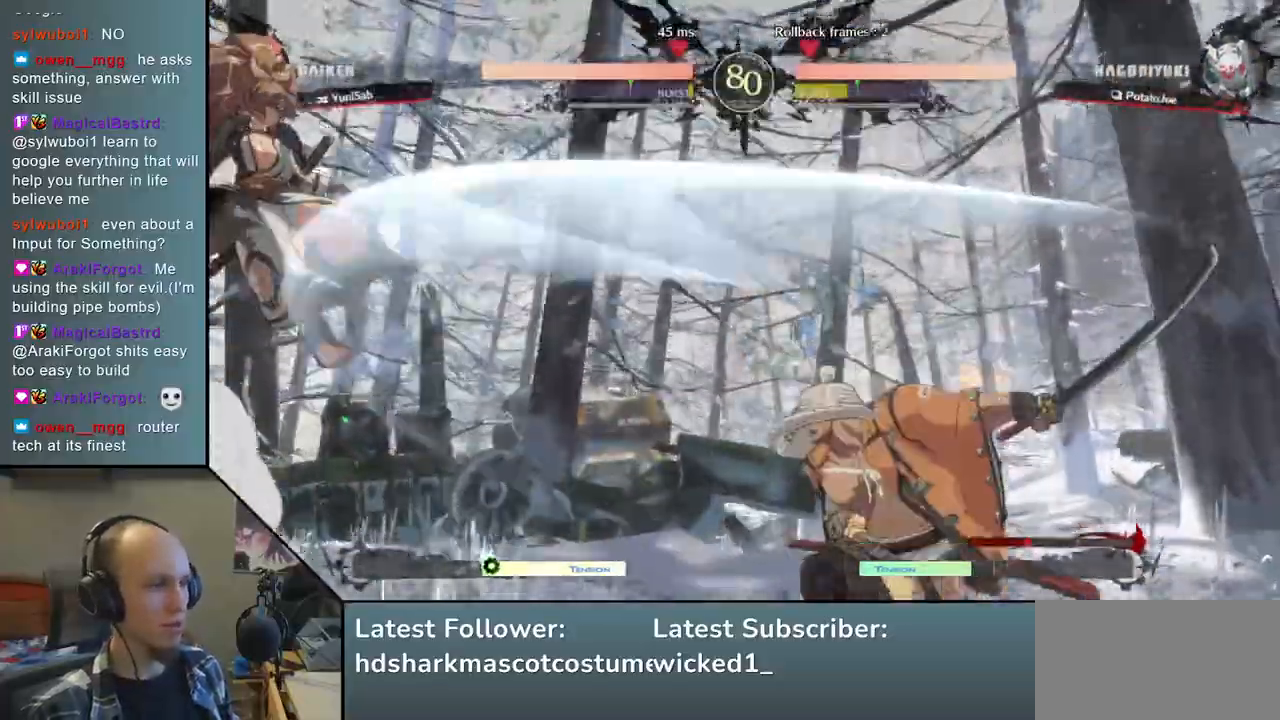
{"buttons": [], "left_stick": "right", "right_stick": "right", "events": [[67, "left_stick", "right"], [67, "right_stick", "right"]]}
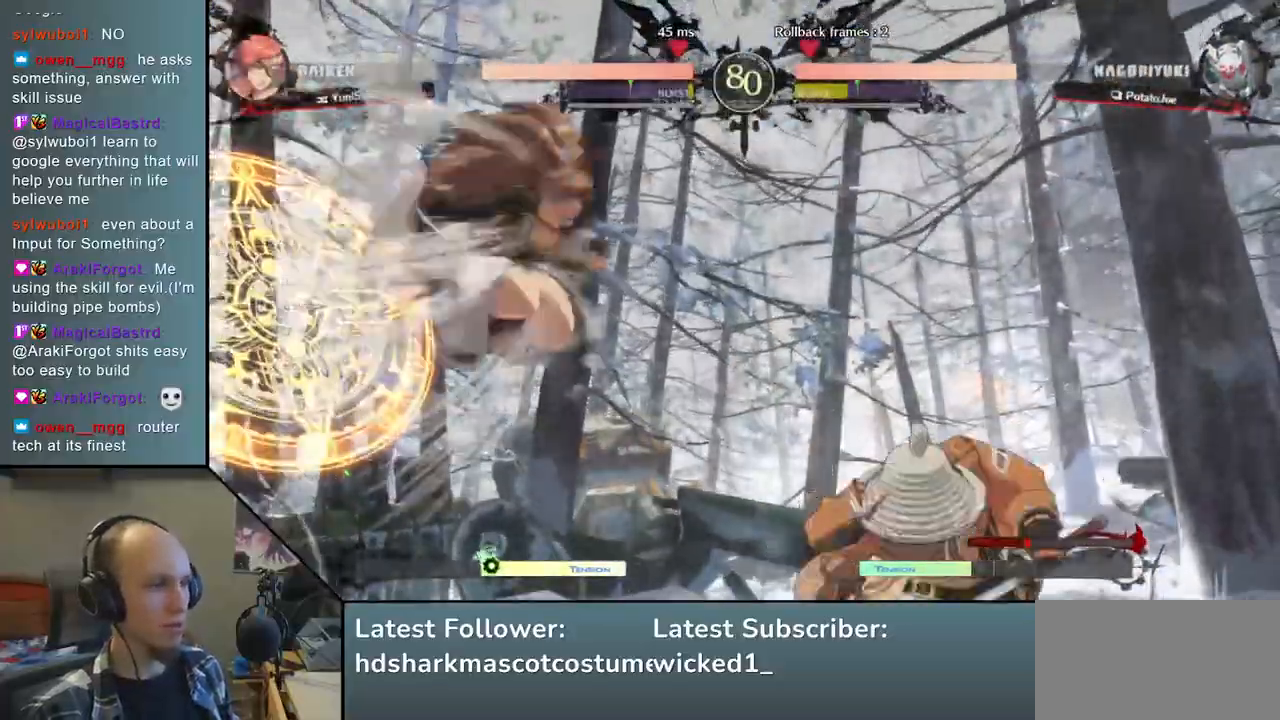
{"buttons": [], "left_stick": "center", "right_stick": "center", "events": [[183, "R1", "down"], [183, "left_stick", "left"], [183, "right_stick", "left"], [300, "R1", "up"], [333, "left_stick", "center"], [333, "right_stick", "center"]]}
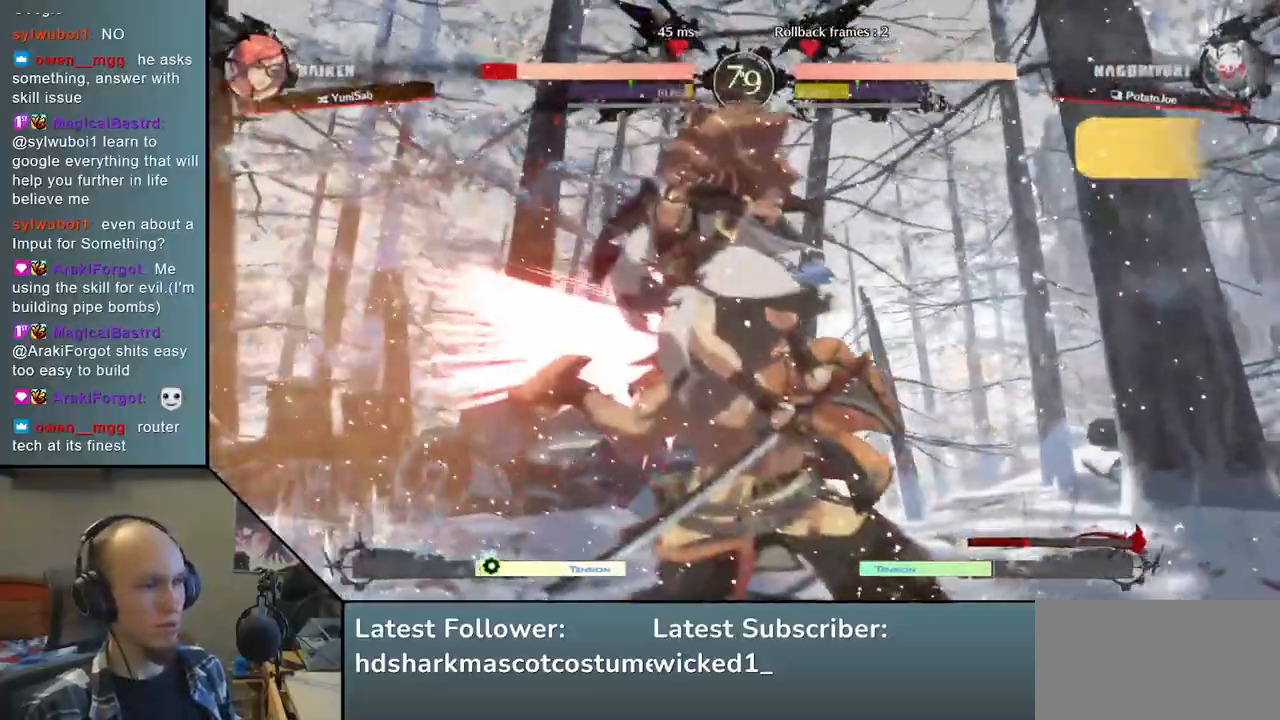
{"buttons": [], "left_stick": "center", "right_stick": "center", "events": [[333, "TRIANGLE", "down"], [417, "TRIANGLE", "up"]]}
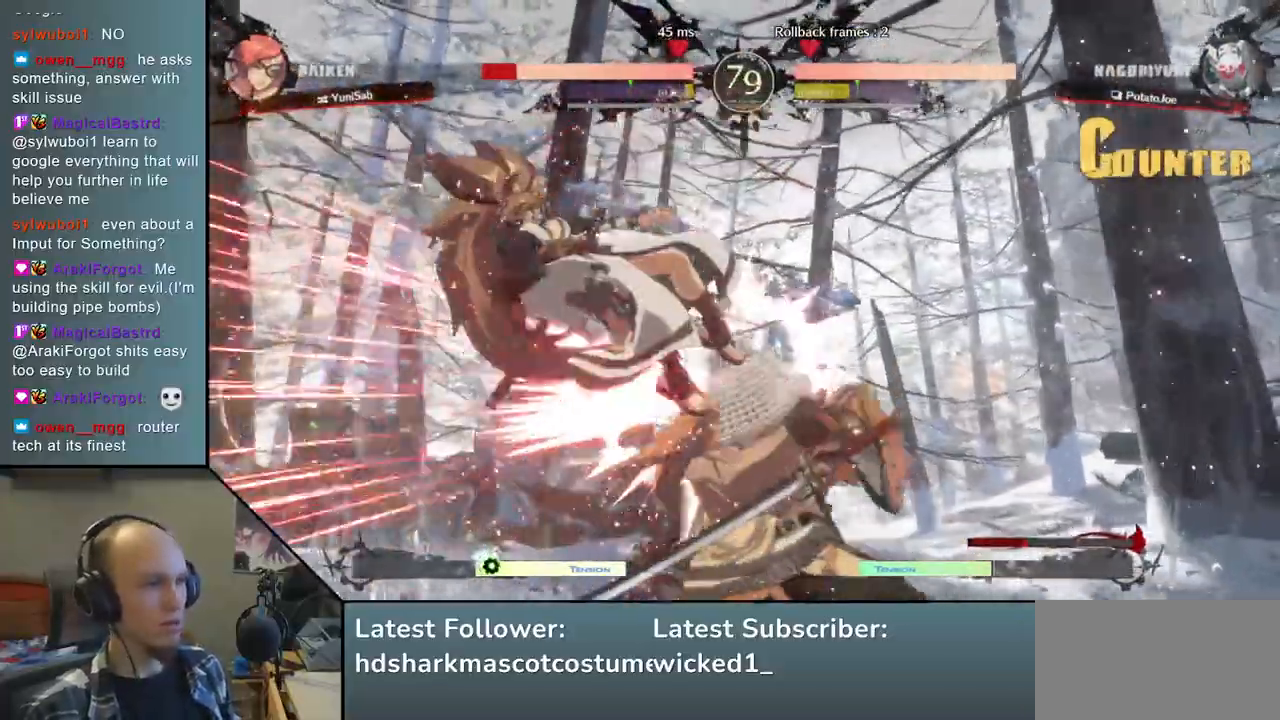
{"buttons": [], "left_stick": "center", "right_stick": "center", "events": [[33, "TRIANGLE", "down"], [100, "TRIANGLE", "up"], [217, "TRIANGLE", "down"], [300, "TRIANGLE", "up"], [383, "TRIANGLE", "down"], [483, "TRIANGLE", "up"]]}
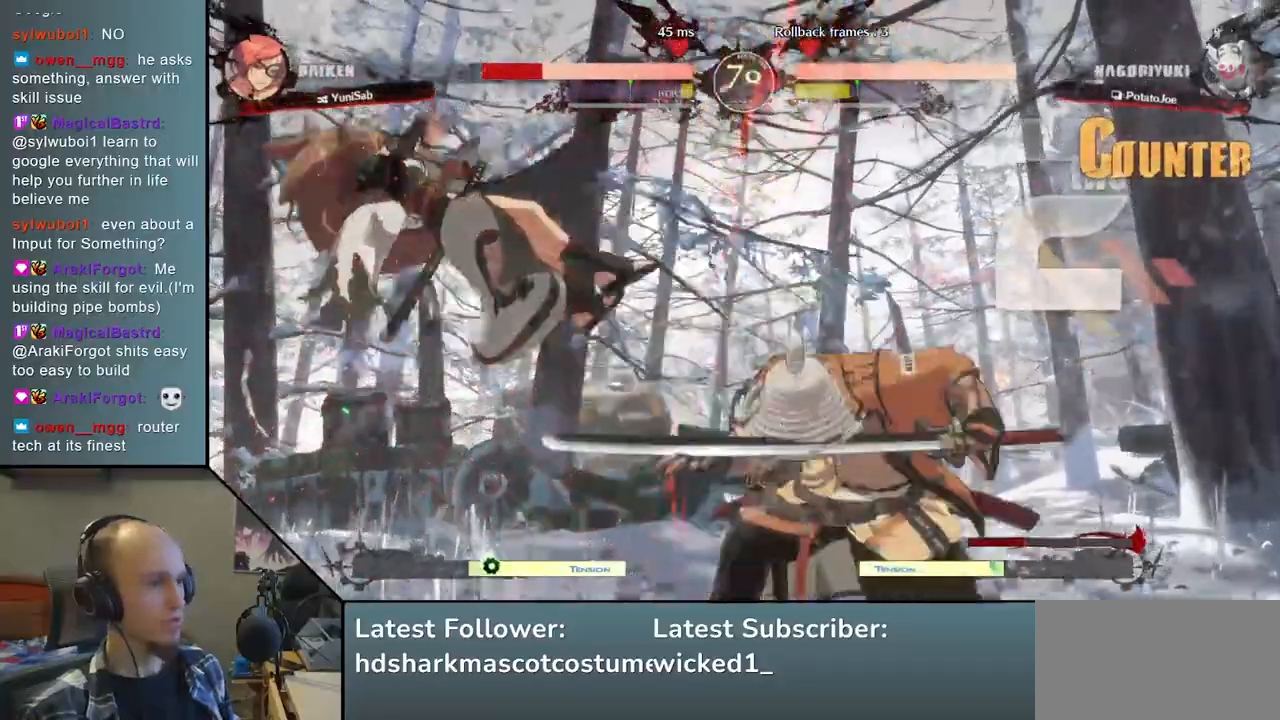
{"buttons": [], "left_stick": "center", "right_stick": "center", "events": []}
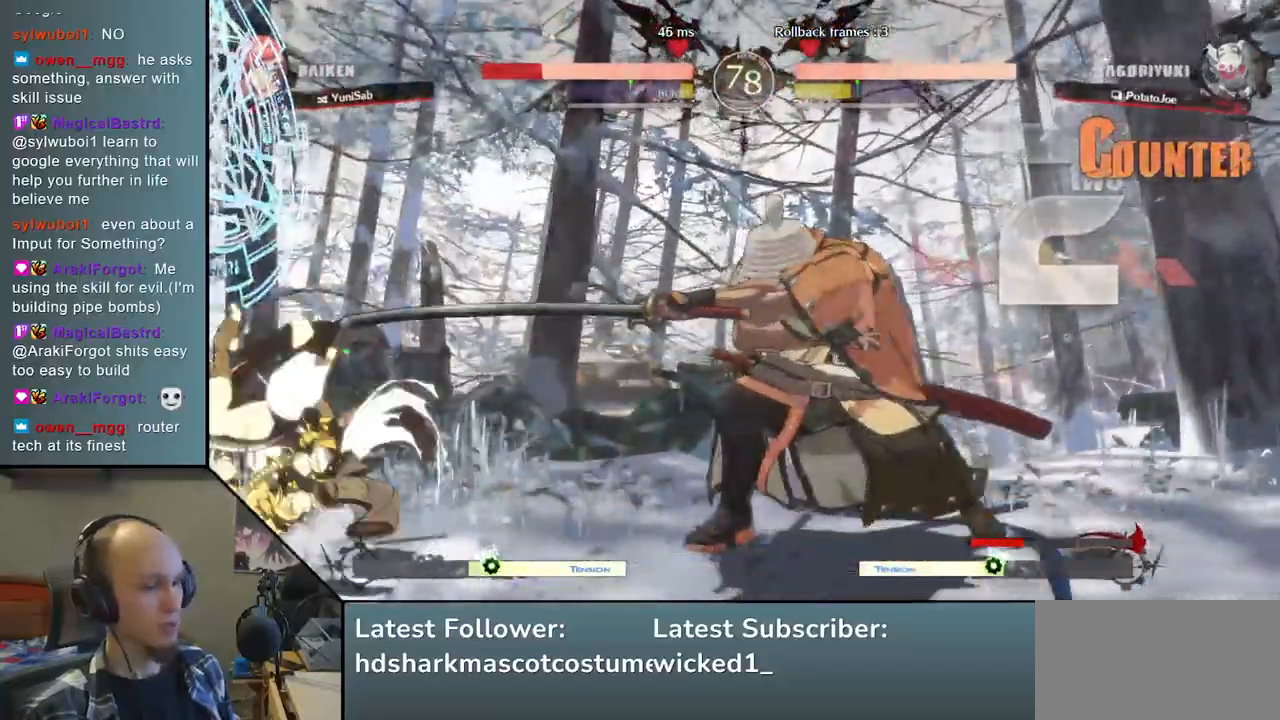
{"buttons": [], "left_stick": "down", "right_stick": "down", "events": [[67, "left_stick", "right"], [67, "right_stick", "right"], [183, "left_stick", "down"], [183, "right_stick", "down"], [267, "TRIANGLE", "down"], [267, "left_stick", "left"], [267, "right_stick", "left"], [383, "TRIANGLE", "up"], [383, "left_stick", "right"], [383, "right_stick", "right"], [483, "left_stick", "down"], [483, "right_stick", "down"]]}
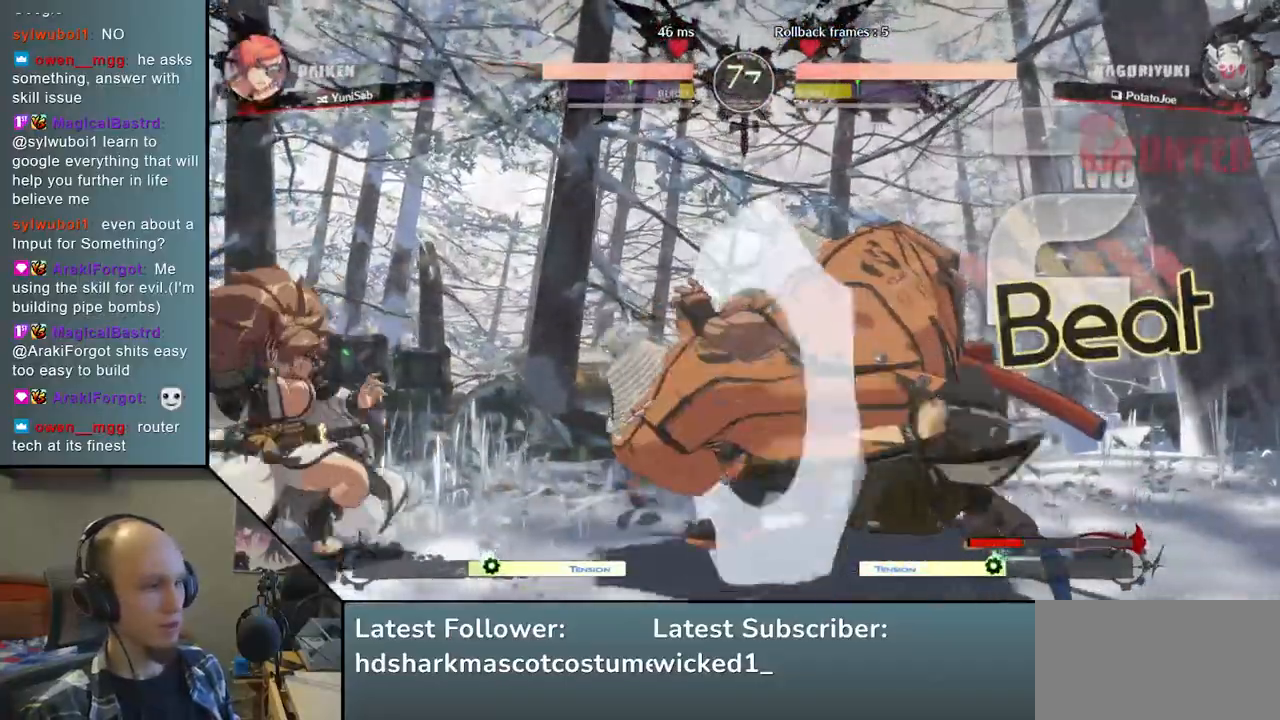
{"buttons": [], "left_stick": "center", "right_stick": "center", "events": [[67, "left_stick", "left"], [67, "right_stick", "left"], [83, "L2", "down"], [167, "L2", "up"], [167, "left_stick", "center"], [167, "right_stick", "center"], [300, "TRIANGLE", "down"], [417, "TRIANGLE", "up"]]}
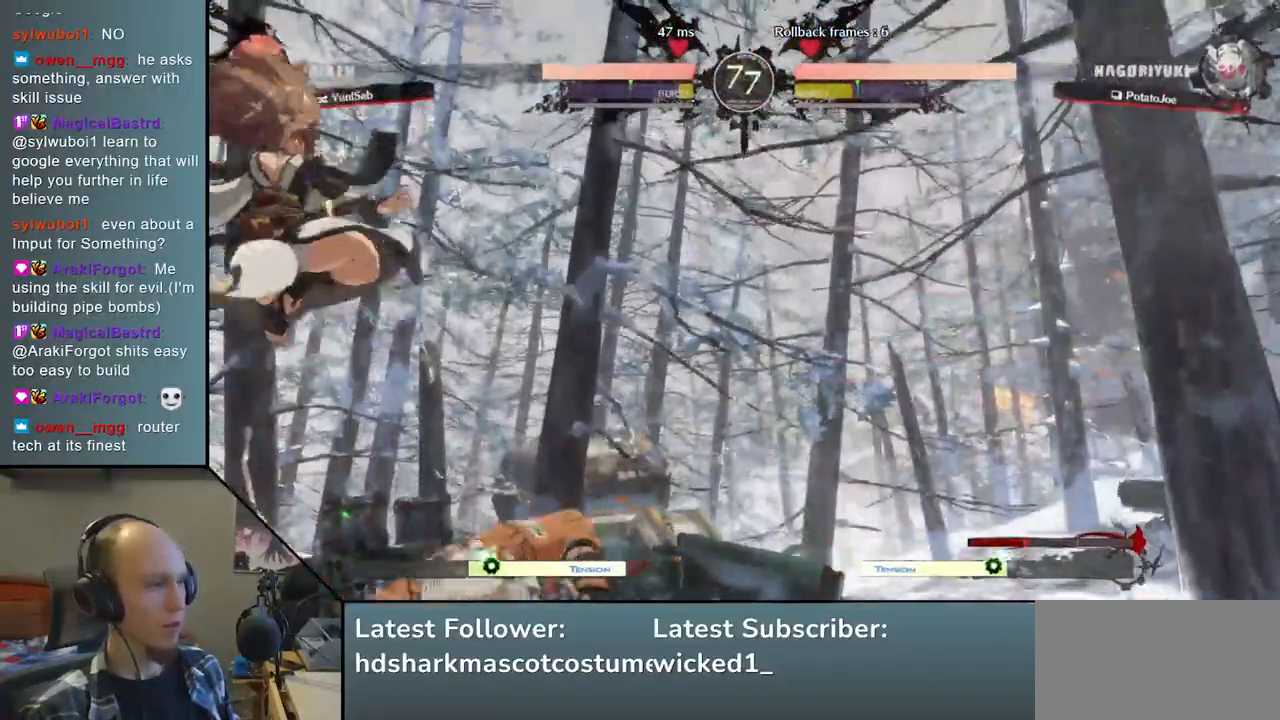
{"buttons": [], "left_stick": "center", "right_stick": "center", "events": [[350, "TRIANGLE", "down"], [450, "TRIANGLE", "up"]]}
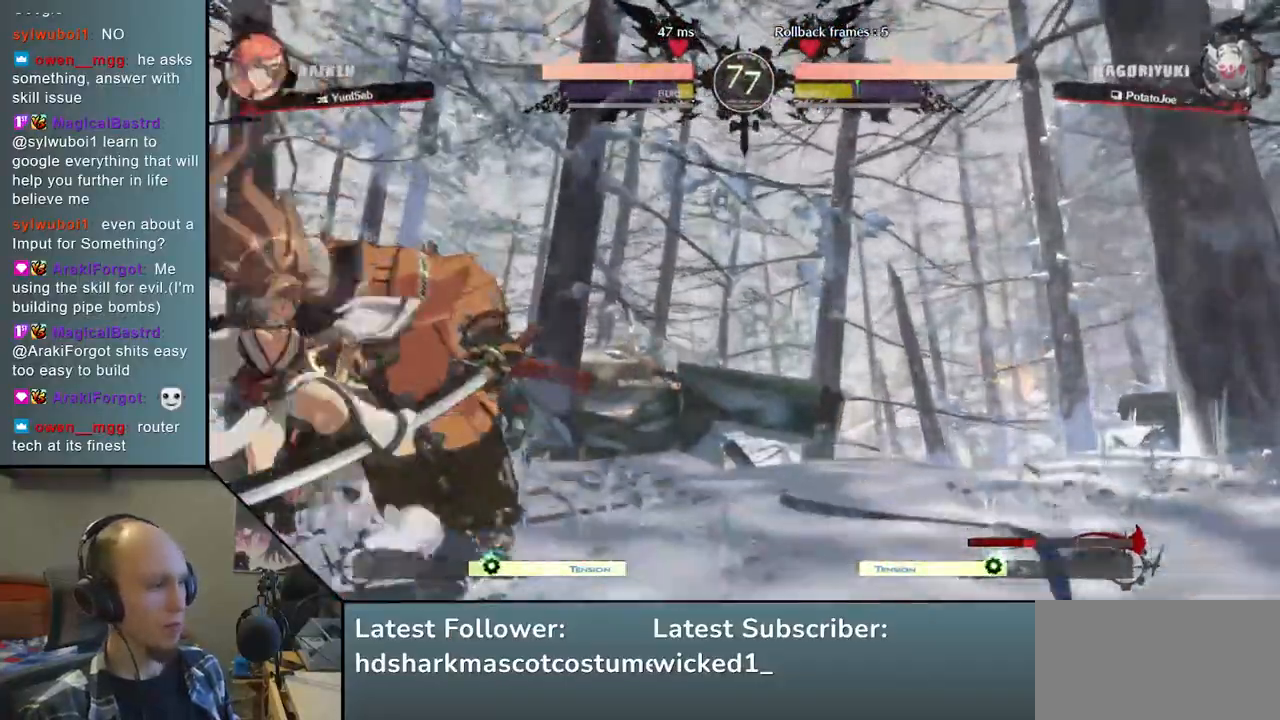
{"buttons": [], "left_stick": "center", "right_stick": "center", "events": [[383, "TRIANGLE", "down"], [483, "TRIANGLE", "up"]]}
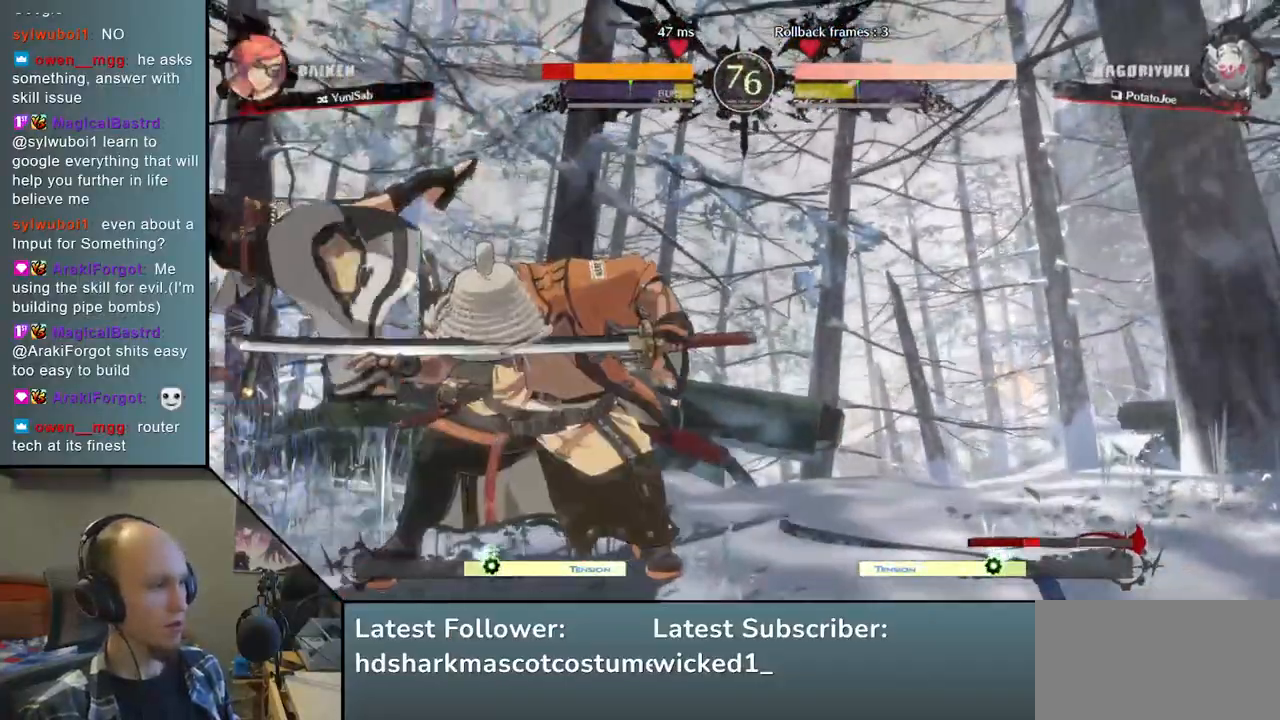
{"buttons": [], "left_stick": "left", "right_stick": "left", "events": [[117, "TRIANGLE", "down"], [183, "TRIANGLE", "up"], [300, "TRIANGLE", "down"], [400, "TRIANGLE", "up"], [450, "left_stick", "left"], [450, "right_stick", "left"]]}